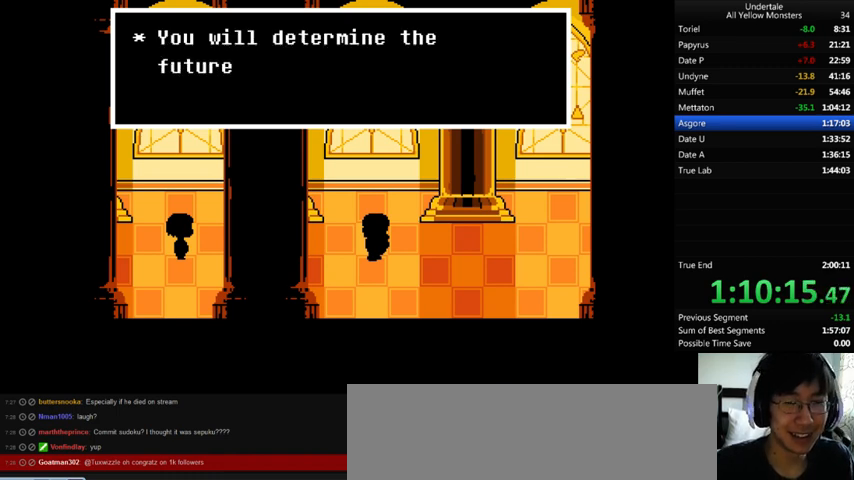
Gameplay with keyboard; each line is a JSON object with the keys held at the frame after it. "events" lists presses ("down") and releases ("up") of ".", "/", "0", "1", "2", "3", "4", "5", "6", "7", "8", "9", "a", "alt_l", "alt_r", "b", "backslash", "backspace", "c", "caps_lock", "comma", "ctrl_l", "ctrl_r", "d", "down", "e", "equals", "f", "g", "h", "i", "j", "k", "l", "lbracket", "left", "m", "minus", "n", "o", "p", "q", "quote", "r", "rbracket", "return", "right", "s", "semicolon", "shift_l", "shift_r", "space", "super", "t", "tab", "tilde", "u", "up", "v", "w", "x", "y" and "z" between this image and that frame as [ms after this image, input, new state], when the widget could be followed in between. No other keys are recorded. Mouse input is not recorded.
{"keys": ["right", "z"], "events": [[33, "return", "down"], [33, "shift_r", "down"], [100, "return", "up"], [100, "shift_r", "up"], [100, "x", "down"], [133, "z", "up"], [200, "shift_r", "down"], [267, "shift_r", "up"], [267, "x", "up"], [267, "z", "down"], [333, "return", "down"], [333, "shift_r", "down"], [333, "z", "up"], [367, "return", "up"], [367, "shift_r", "up"], [367, "x", "down"], [433, "return", "down"], [433, "shift_r", "down"], [500, "return", "up"], [500, "shift_r", "up"], [500, "x", "up"], [500, "z", "down"]]}
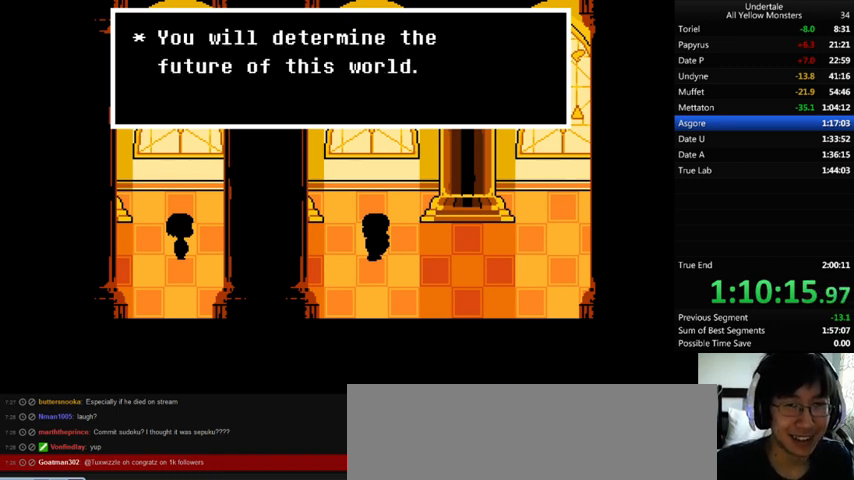
{"keys": ["right", "z"], "events": [[100, "return", "down"], [100, "shift_r", "down"], [133, "x", "down"], [167, "return", "up"], [167, "shift_r", "up"], [167, "z", "up"], [267, "return", "down"], [267, "shift_r", "down"], [300, "return", "up"], [300, "shift_r", "up"], [300, "x", "up"], [300, "z", "down"], [367, "x", "down"], [367, "z", "up"], [467, "x", "up"], [500, "z", "down"]]}
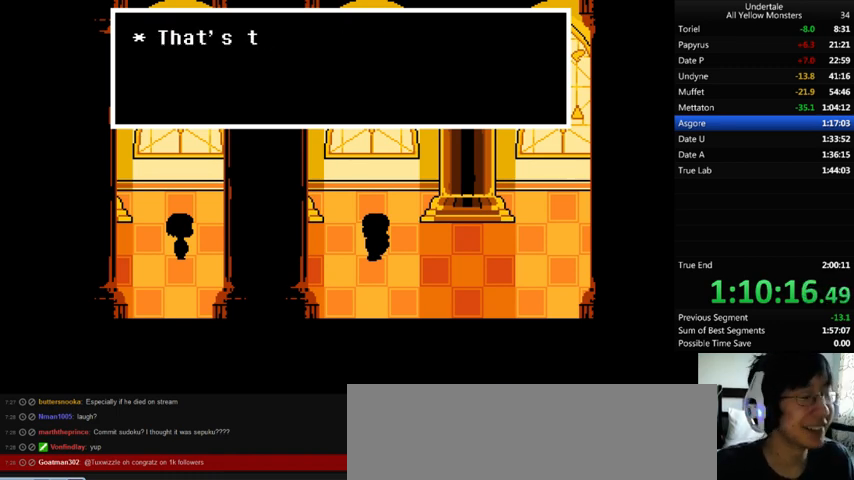
{"keys": ["return", "right", "shift_r", "z"], "events": [[167, "x", "down"], [167, "z", "up"], [233, "return", "down"], [233, "shift_r", "down"], [267, "x", "up"], [267, "z", "down"], [300, "return", "up"], [300, "shift_r", "up"], [367, "x", "down"], [367, "z", "up"], [500, "return", "down"], [500, "shift_r", "down"], [500, "x", "up"], [500, "z", "down"]]}
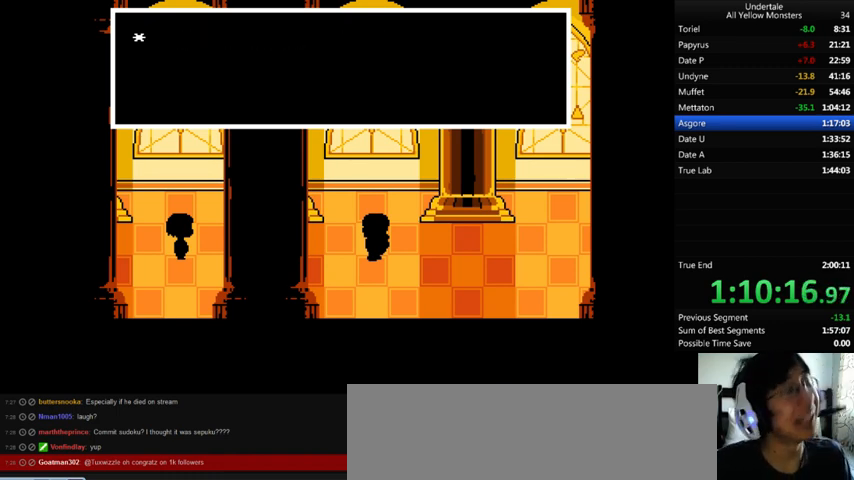
{"keys": ["return", "right", "shift_r", "z"], "events": [[33, "return", "up"], [33, "shift_r", "up"], [67, "x", "down"], [100, "return", "down"], [100, "shift_r", "down"], [100, "z", "up"], [133, "return", "up"], [133, "shift_r", "up"], [200, "return", "down"], [200, "shift_r", "down"], [200, "x", "up"], [200, "z", "down"], [267, "return", "up"], [267, "shift_r", "up"], [300, "x", "down"], [333, "return", "down"], [333, "shift_r", "down"], [333, "z", "up"], [367, "return", "up"], [400, "shift_r", "up"], [400, "x", "up"], [433, "z", "down"], [500, "return", "down"], [500, "shift_r", "down"]]}
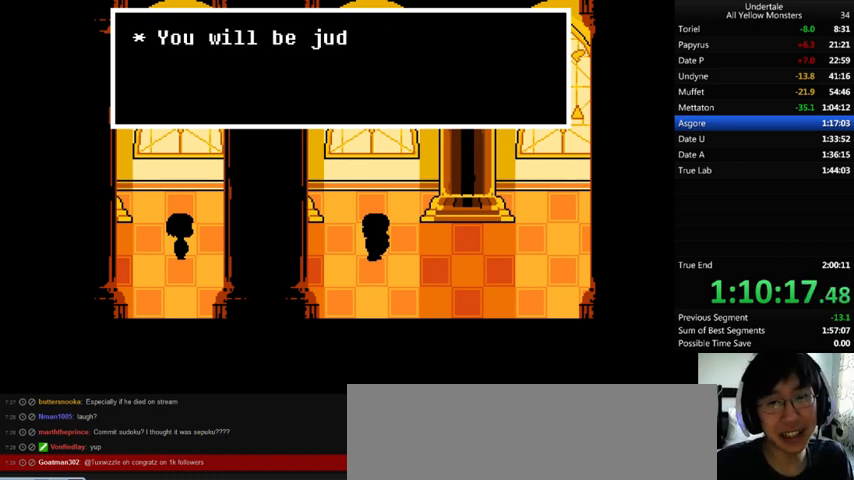
{"keys": ["return", "right", "shift_r", "x"], "events": [[33, "return", "up"], [33, "x", "down"], [100, "shift_r", "up"], [100, "z", "up"], [133, "return", "down"], [133, "shift_r", "down"], [133, "x", "up"], [167, "return", "up"], [167, "shift_r", "up"], [167, "z", "down"], [233, "x", "down"], [267, "z", "up"], [333, "x", "up"], [367, "shift_r", "down"], [367, "z", "down"], [400, "shift_r", "up"], [467, "return", "down"], [467, "shift_r", "down"], [467, "x", "down"], [467, "z", "up"]]}
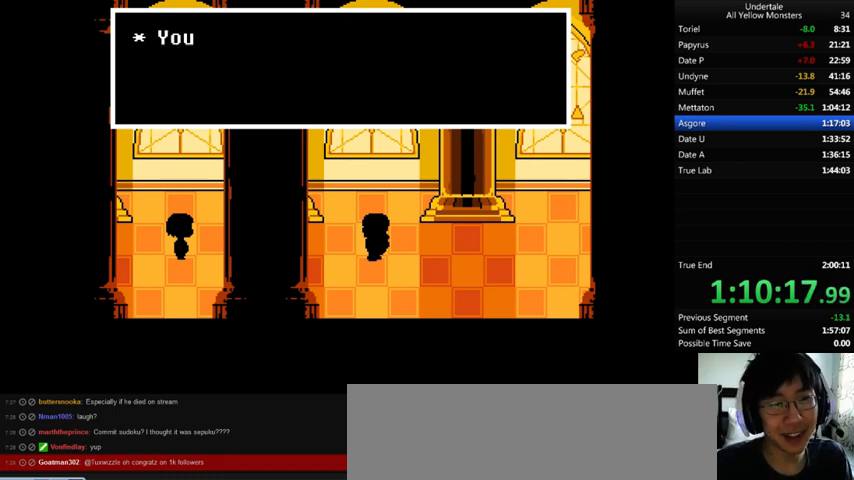
{"keys": ["right"], "events": [[33, "return", "up"], [33, "shift_r", "up"], [100, "x", "up"], [133, "return", "down"], [133, "shift_r", "down"], [133, "z", "down"], [167, "return", "up"], [167, "shift_r", "up"], [200, "x", "down"], [267, "z", "up"], [300, "x", "up"], [333, "z", "down"], [400, "return", "down"], [400, "shift_r", "down"], [400, "x", "down"], [400, "z", "up"], [433, "return", "up"], [433, "shift_r", "up"], [500, "x", "up"]]}
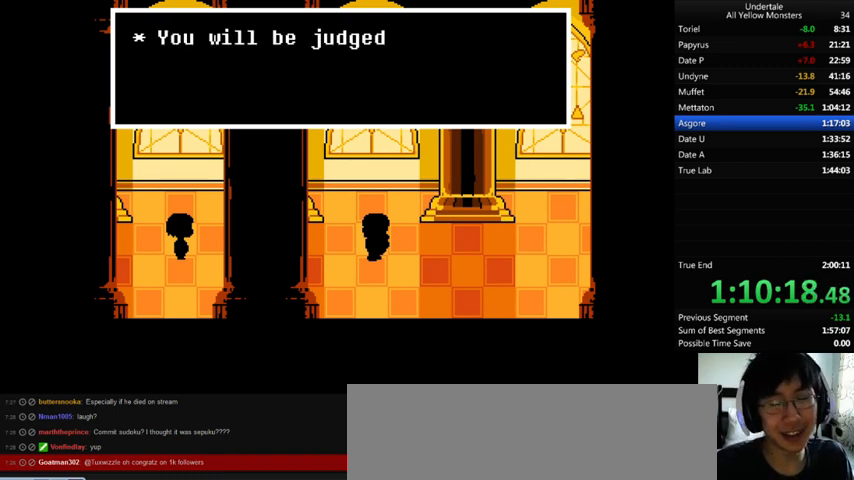
{"keys": ["right", "z"], "events": [[33, "return", "down"], [33, "shift_r", "down"], [33, "z", "down"], [67, "return", "up"], [67, "shift_r", "up"], [100, "x", "down"], [167, "return", "down"], [167, "shift_r", "down"], [167, "z", "up"], [267, "shift_r", "up"], [267, "x", "up"], [267, "z", "down"], [333, "shift_r", "down"], [333, "x", "down"], [333, "z", "up"], [367, "return", "up"], [367, "shift_r", "up"], [467, "return", "down"], [467, "shift_r", "down"], [500, "return", "up"], [500, "shift_r", "up"], [500, "x", "up"], [500, "z", "down"]]}
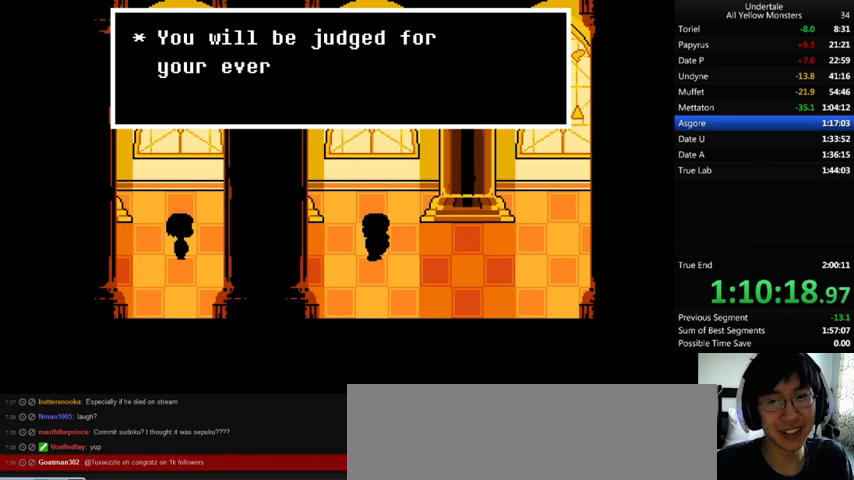
{"keys": ["return", "right", "shift_r", "x"], "events": [[67, "x", "down"], [100, "return", "down"], [100, "shift_r", "down"], [100, "z", "up"], [133, "return", "up"], [133, "shift_r", "up"], [167, "x", "up"], [200, "return", "down"], [200, "shift_r", "down"], [200, "z", "down"], [233, "return", "up"], [233, "shift_r", "up"], [267, "x", "down"], [333, "z", "up"], [367, "return", "down"], [400, "return", "up"], [400, "x", "up"], [400, "z", "down"], [500, "return", "down"], [500, "shift_r", "down"], [500, "x", "down"], [500, "z", "up"]]}
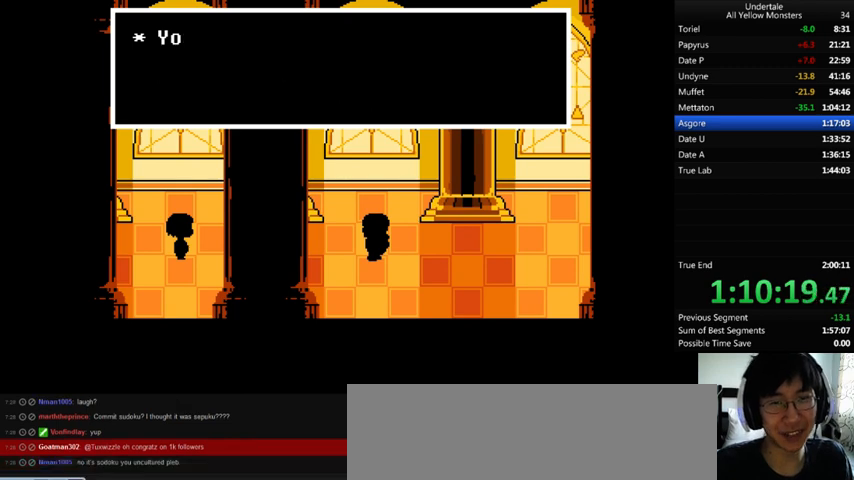
{"keys": ["x", "z"], "events": [[33, "return", "up"], [33, "shift_r", "up"], [100, "right", "up"], [100, "x", "up"], [100, "z", "down"], [167, "x", "down"], [200, "z", "up"], [300, "x", "up"], [300, "z", "down"], [400, "x", "down"], [433, "z", "up"], [500, "z", "down"]]}
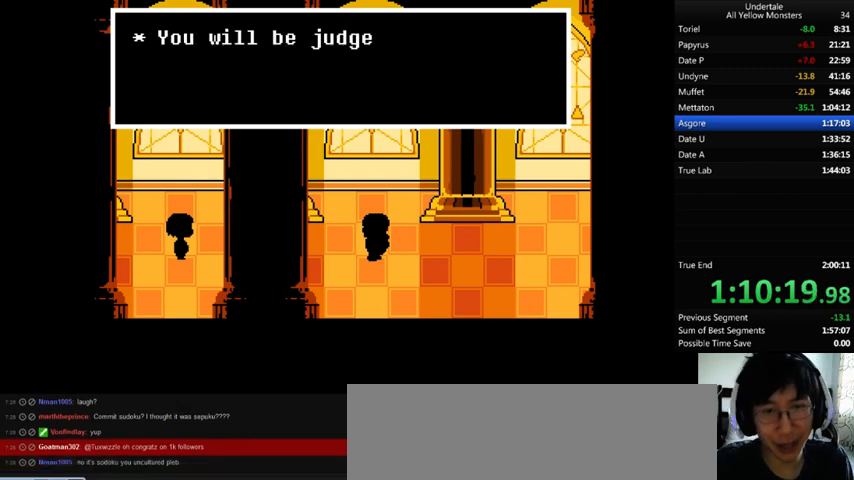
{"keys": ["z"], "events": [[67, "x", "up"], [133, "x", "down"], [167, "z", "up"], [267, "x", "up"], [267, "z", "down"], [333, "x", "down"], [367, "z", "up"], [433, "x", "up"], [433, "z", "down"]]}
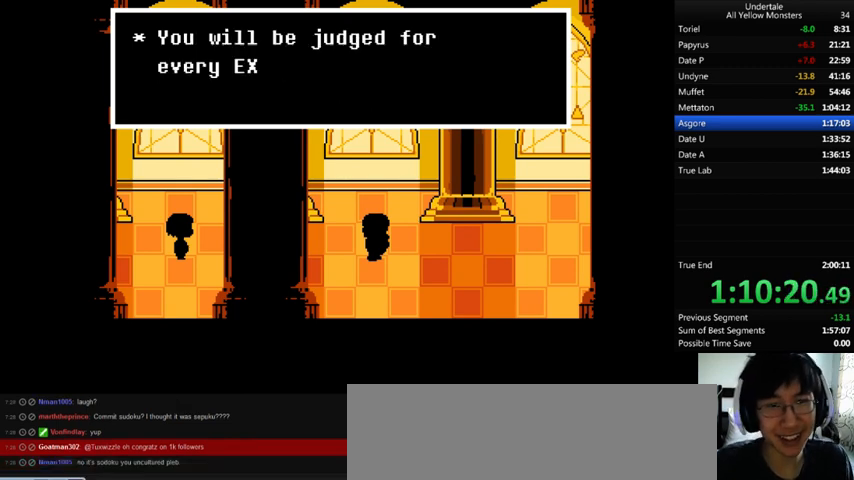
{"keys": ["z"], "events": [[33, "x", "down"], [67, "z", "up"], [133, "x", "up"], [133, "z", "down"], [267, "x", "down"], [333, "z", "up"], [433, "x", "up"], [433, "z", "down"]]}
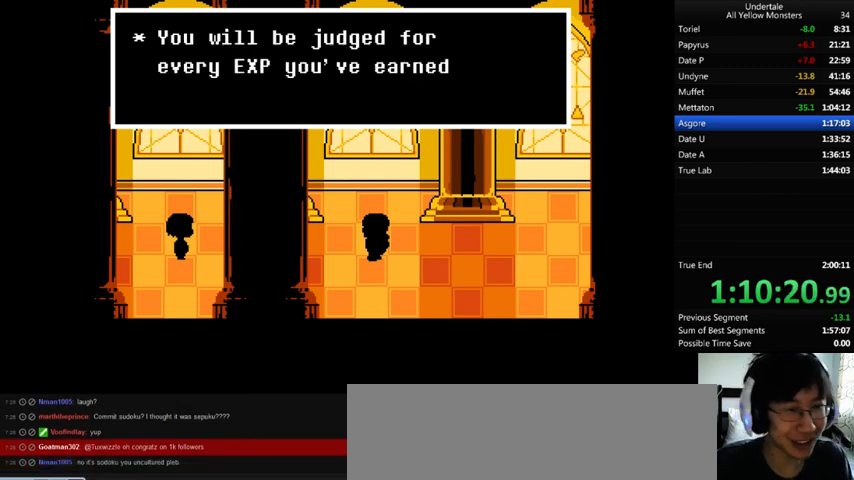
{"keys": ["x"], "events": [[33, "x", "down"], [33, "z", "up"], [133, "x", "up"], [133, "z", "down"], [267, "x", "down"], [267, "z", "up"], [367, "x", "up"], [367, "z", "down"], [467, "x", "down"], [500, "z", "up"]]}
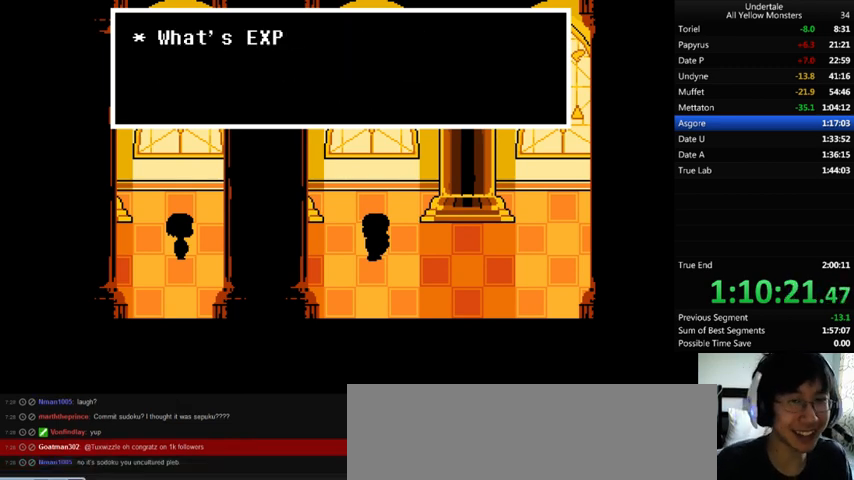
{"keys": ["x"], "events": [[100, "z", "down"], [133, "x", "up"], [167, "x", "down"], [200, "z", "up"], [300, "x", "up"], [300, "z", "down"], [367, "x", "down"], [433, "z", "up"]]}
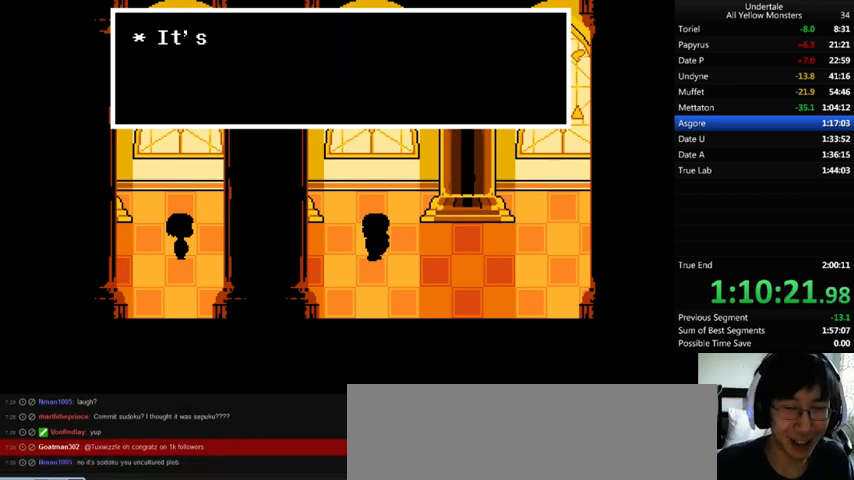
{"keys": ["x", "z"], "events": [[33, "x", "up"], [33, "z", "down"], [133, "x", "down"], [200, "z", "up"], [300, "x", "up"], [300, "z", "down"], [367, "x", "down"], [367, "z", "up"], [500, "z", "down"]]}
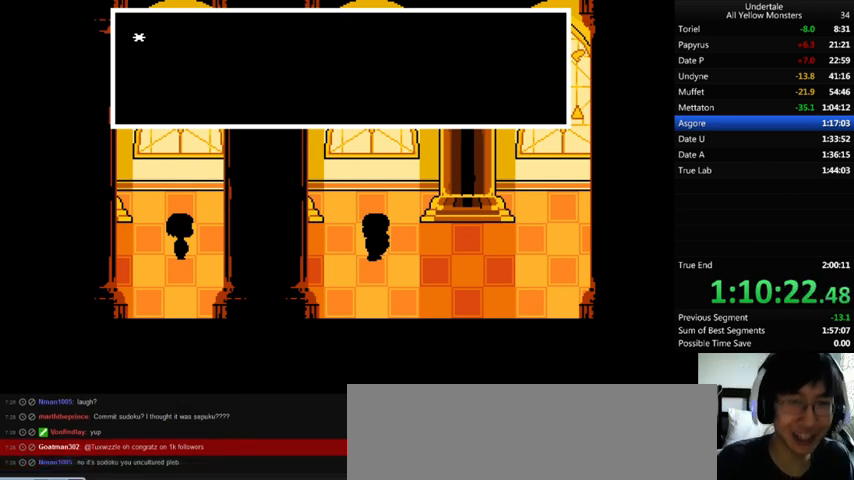
{"keys": ["z"], "events": [[33, "x", "up"], [100, "x", "down"], [167, "z", "up"], [233, "x", "up"], [267, "z", "down"], [333, "x", "down"], [333, "z", "up"], [433, "x", "up"], [433, "z", "down"]]}
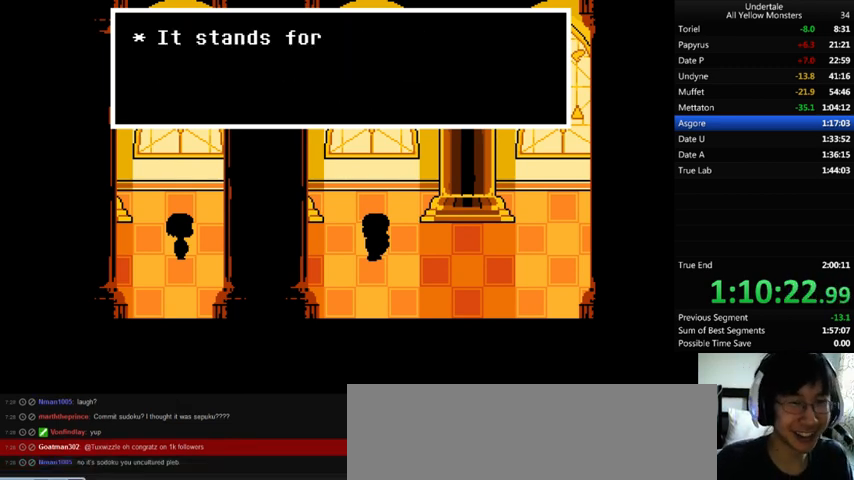
{"keys": ["x"], "events": [[33, "x", "down"], [33, "z", "up"], [167, "x", "up"], [167, "z", "down"], [233, "x", "down"], [267, "z", "up"], [400, "x", "up"], [400, "z", "down"], [467, "x", "down"], [500, "z", "up"]]}
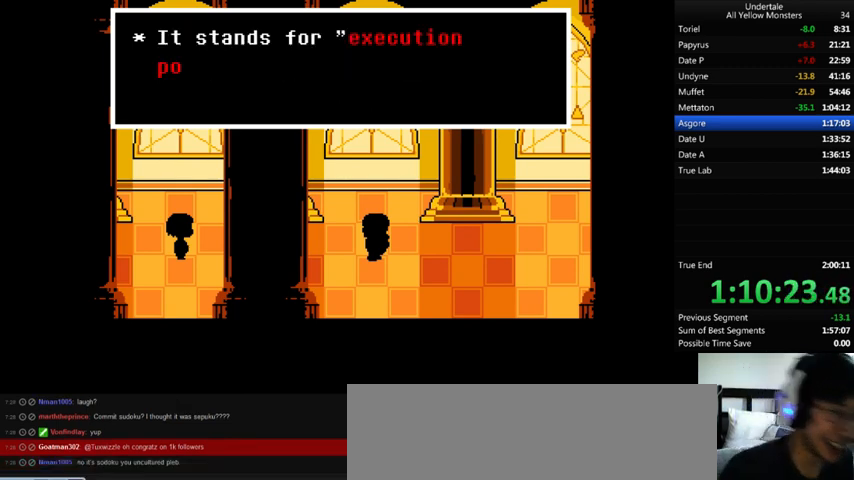
{"keys": ["x"], "events": [[100, "x", "up"], [100, "z", "down"], [200, "x", "down"], [267, "z", "up"], [333, "x", "up"], [367, "z", "down"], [467, "x", "down"], [500, "z", "up"]]}
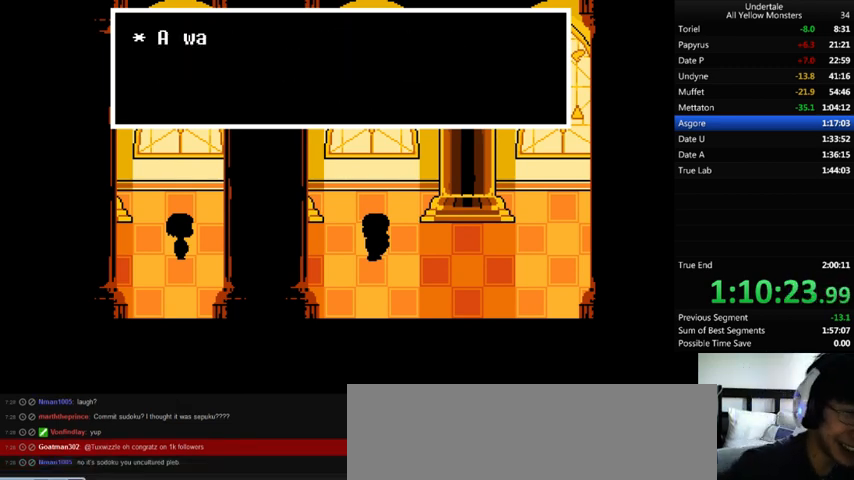
{"keys": ["x"], "events": [[33, "z", "down"], [67, "x", "up"], [167, "x", "down"], [200, "z", "up"], [300, "x", "up"], [300, "z", "down"], [400, "x", "down"], [467, "z", "up"]]}
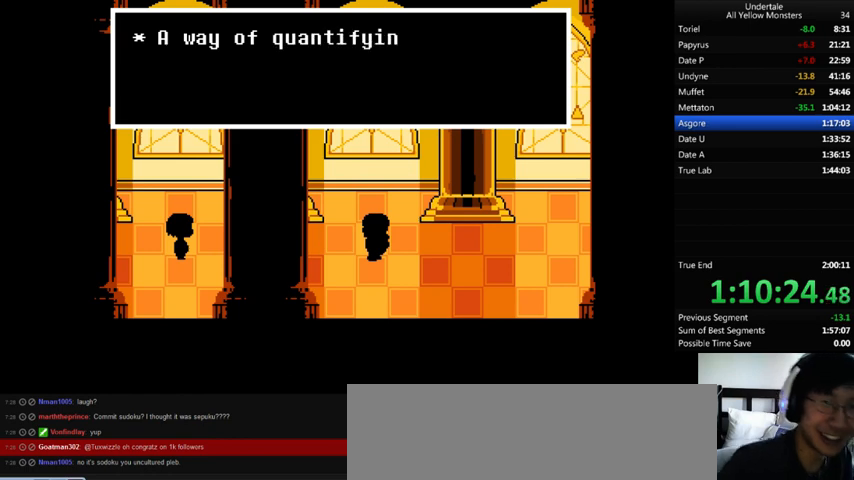
{"keys": ["x", "z"], "events": [[33, "x", "up"], [67, "z", "down"], [167, "x", "down"], [200, "z", "up"], [300, "x", "up"], [300, "z", "down"], [367, "x", "down"], [433, "z", "up"], [500, "z", "down"]]}
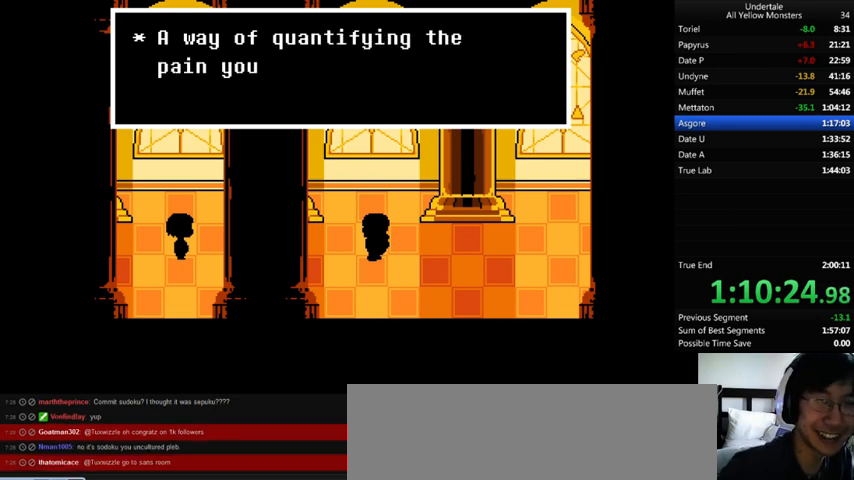
{"keys": ["z"], "events": [[33, "x", "up"], [100, "x", "down"], [133, "z", "up"], [233, "x", "up"], [233, "z", "down"], [333, "x", "down"], [367, "z", "up"], [500, "x", "up"], [500, "z", "down"]]}
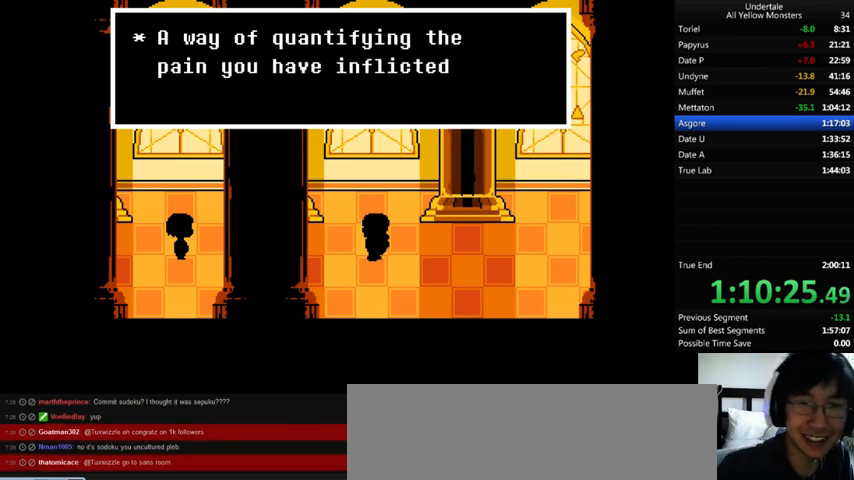
{"keys": ["x", "z"], "events": [[100, "x", "down"], [133, "z", "up"], [200, "x", "up"], [200, "z", "down"], [300, "x", "down"], [333, "z", "up"], [433, "x", "up"], [433, "z", "down"], [500, "x", "down"]]}
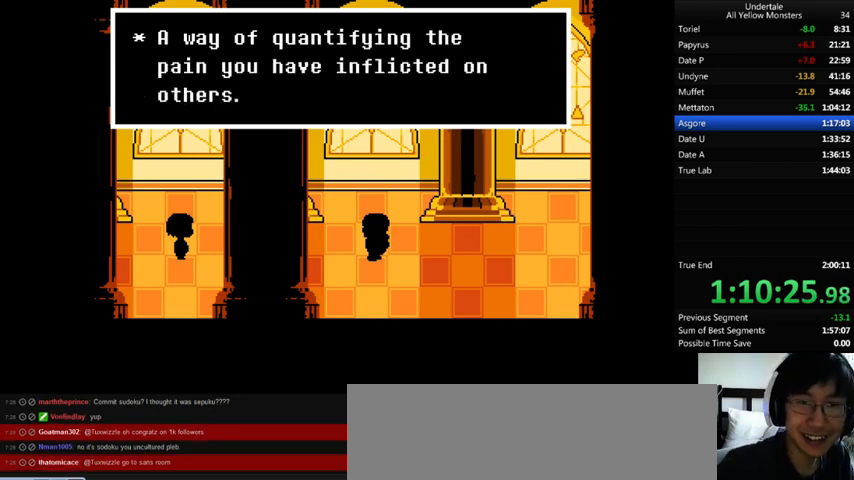
{"keys": ["x"], "events": [[33, "z", "up"], [133, "x", "up"], [133, "z", "down"], [267, "x", "down"], [267, "z", "up"], [367, "x", "up"], [367, "z", "down"], [433, "x", "down"], [467, "z", "up"]]}
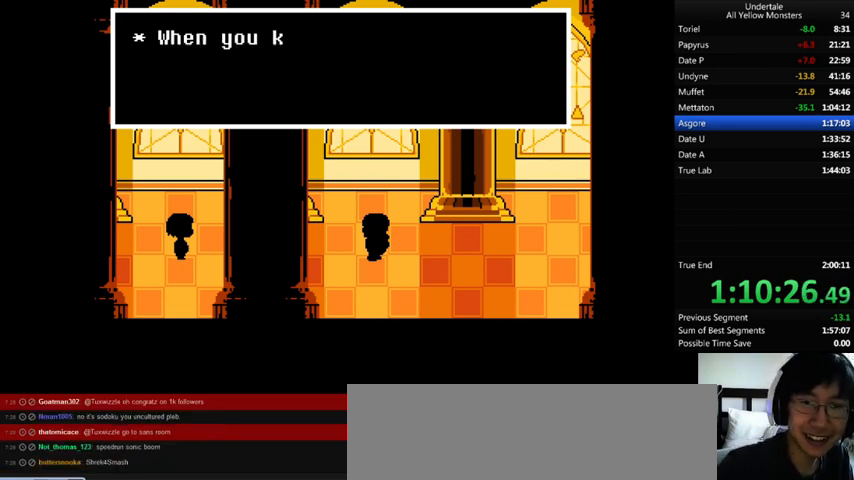
{"keys": ["z"], "events": [[67, "x", "up"], [67, "z", "down"], [133, "x", "down"], [200, "z", "up"], [300, "x", "up"], [300, "z", "down"], [367, "x", "down"], [433, "z", "up"], [500, "x", "up"], [500, "z", "down"]]}
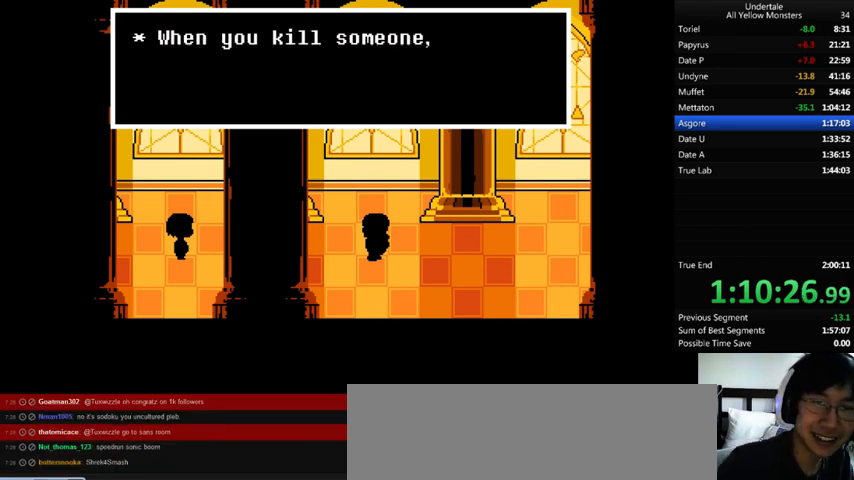
{"keys": ["z"], "events": [[100, "x", "down"], [167, "z", "up"], [267, "x", "up"], [267, "z", "down"], [333, "x", "down"], [367, "z", "up"], [467, "x", "up"], [467, "z", "down"]]}
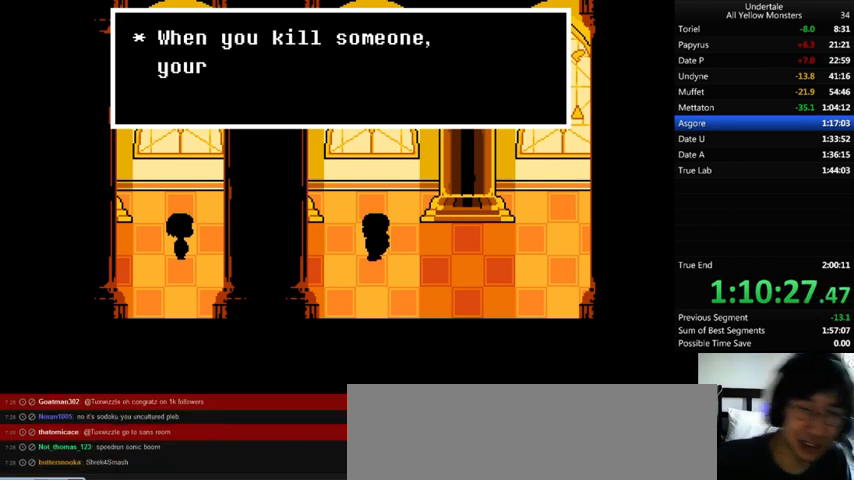
{"keys": ["x"], "events": [[33, "x", "down"], [100, "z", "up"], [133, "x", "up"], [167, "z", "down"], [267, "x", "down"], [267, "z", "up"], [367, "return", "down"], [367, "x", "up"], [367, "z", "down"], [433, "x", "down"], [467, "return", "up"], [467, "z", "up"]]}
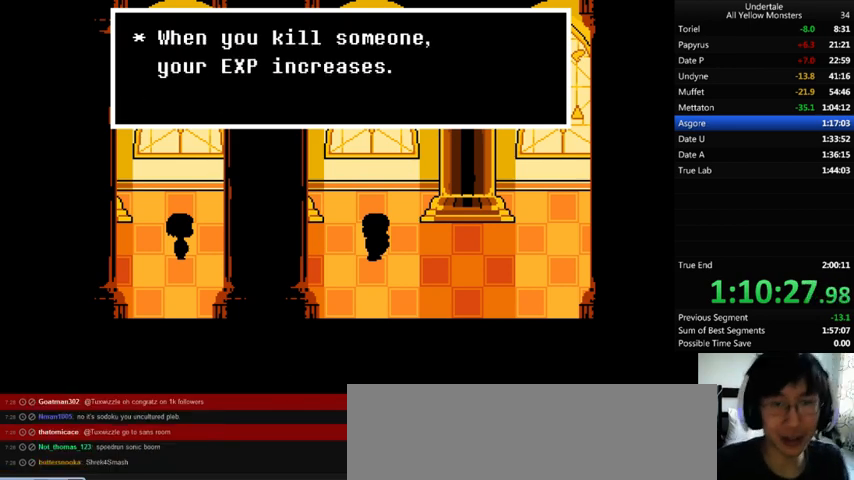
{"keys": ["right", "x"], "events": [[33, "x", "up"], [67, "return", "down"], [67, "shift_r", "down"], [67, "z", "down"], [100, "return", "up"], [100, "shift_r", "up"], [133, "x", "down"], [167, "shift_r", "down"], [167, "z", "up"], [267, "x", "up"], [300, "x", "down"], [333, "shift_r", "up"], [367, "right", "down"], [367, "x", "up"], [467, "x", "down"]]}
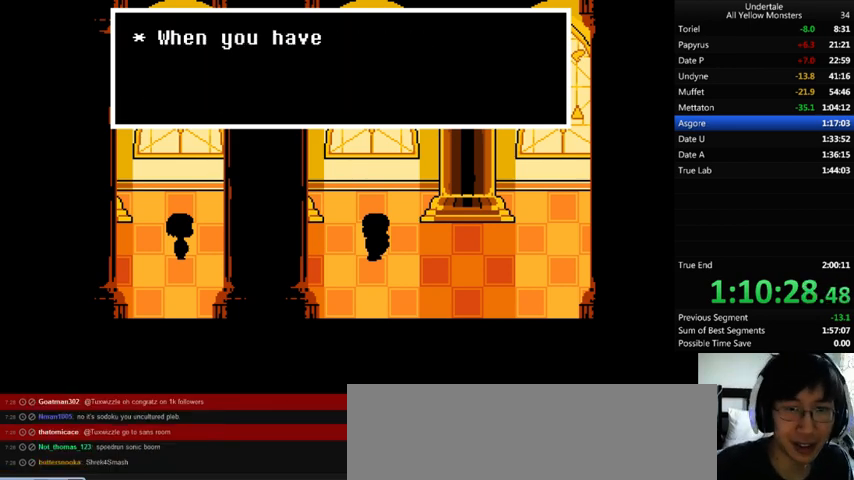
{"keys": ["right", "x"], "events": [[33, "return", "down"], [33, "shift_r", "down"], [33, "z", "down"], [67, "return", "up"], [67, "shift_r", "up"], [67, "x", "up"], [133, "z", "up"], [167, "x", "down"], [233, "return", "down"], [233, "shift_r", "down"], [233, "x", "up"], [233, "z", "down"], [267, "return", "up"], [267, "shift_r", "up"], [333, "return", "down"], [333, "shift_r", "down"], [333, "x", "down"], [333, "z", "up"], [367, "return", "up"], [367, "shift_r", "up"], [433, "return", "down"], [433, "shift_r", "down"], [433, "x", "up"], [433, "z", "down"], [467, "return", "up"], [467, "shift_r", "up"], [500, "x", "down"], [500, "z", "up"]]}
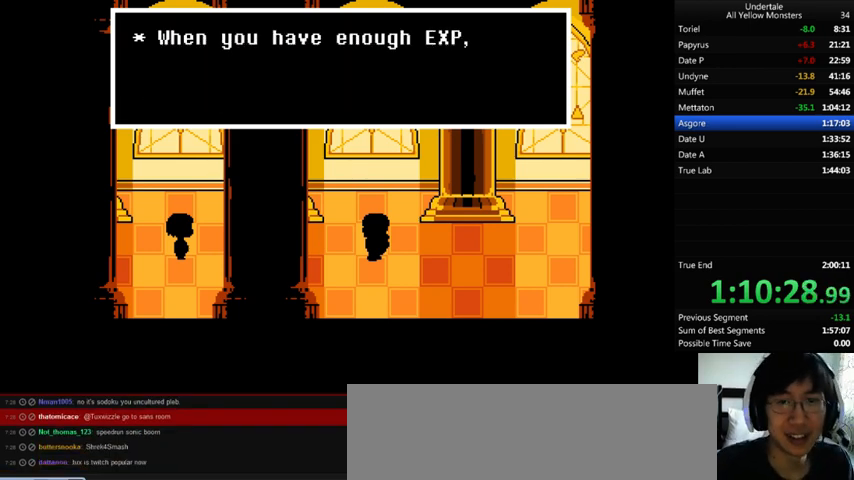
{"keys": ["return", "right", "shift_r", "z"], "events": [[33, "return", "down"], [33, "shift_r", "down"], [67, "return", "up"], [67, "shift_r", "up"], [67, "x", "up"], [133, "z", "down"], [167, "return", "down"], [167, "shift_r", "down"], [200, "return", "up"], [200, "shift_r", "up"], [233, "x", "down"], [233, "z", "up"], [267, "return", "down"], [267, "shift_r", "down"], [300, "x", "up"], [333, "return", "up"], [333, "right", "up"], [333, "shift_r", "up"], [333, "z", "down"], [367, "return", "down"], [367, "right", "down"], [367, "shift_r", "down"], [367, "z", "up"], [400, "return", "up"], [400, "shift_r", "up"], [400, "x", "down"], [500, "return", "down"], [500, "shift_r", "down"], [500, "x", "up"], [500, "z", "down"]]}
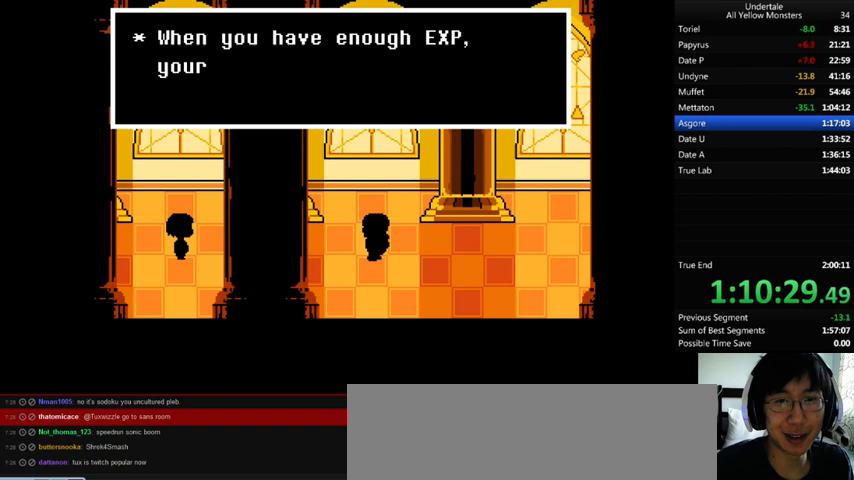
{"keys": ["right", "x"], "events": [[33, "return", "up"], [33, "shift_r", "up"], [100, "return", "down"], [100, "shift_r", "down"], [100, "z", "up"], [133, "return", "up"], [133, "shift_r", "up"], [133, "x", "down"], [167, "x", "up"], [167, "z", "down"], [200, "return", "down"], [200, "shift_r", "down"], [233, "return", "up"], [233, "shift_r", "up"], [300, "x", "down"], [300, "z", "up"], [367, "x", "up"], [400, "z", "down"], [433, "return", "down"], [433, "shift_r", "down"], [467, "return", "up"], [467, "shift_r", "up"], [467, "x", "down"], [500, "z", "up"]]}
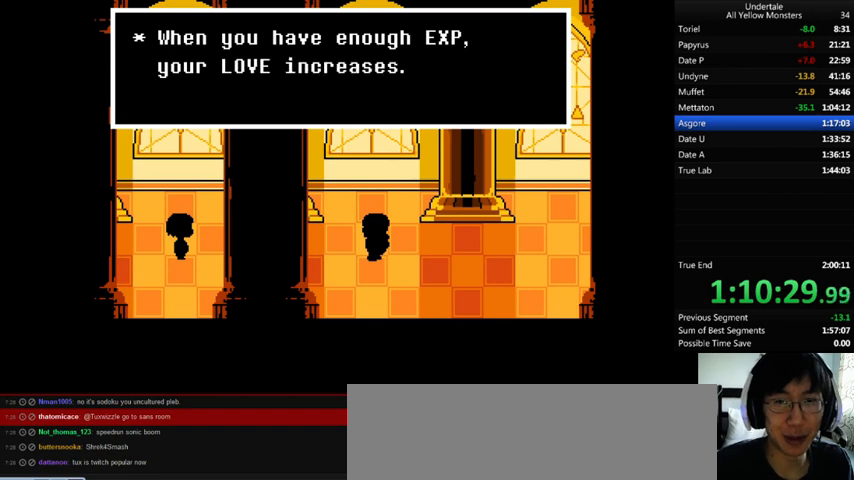
{"keys": ["return", "right", "shift_r", "z"], "events": [[67, "return", "down"], [67, "shift_r", "down"], [67, "x", "up"], [67, "z", "down"], [100, "return", "up"], [100, "shift_r", "up"], [167, "return", "down"], [167, "shift_r", "down"], [167, "x", "down"], [167, "z", "up"], [200, "return", "up"], [200, "shift_r", "up"], [267, "return", "down"], [267, "shift_r", "down"], [267, "x", "up"], [267, "z", "down"], [333, "return", "up"], [333, "shift_r", "up"], [367, "x", "down"], [367, "z", "up"], [500, "return", "down"], [500, "shift_r", "down"], [500, "x", "up"], [500, "z", "down"]]}
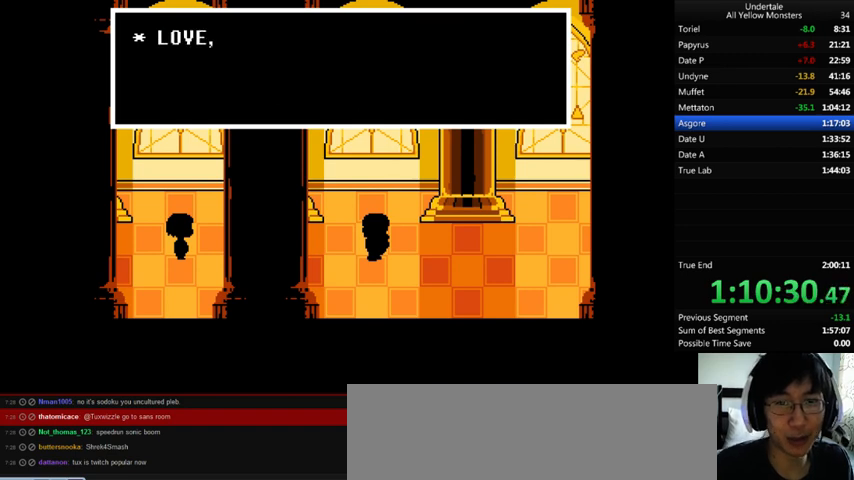
{"keys": ["right", "x"], "events": [[67, "return", "up"], [67, "shift_r", "up"], [100, "x", "down"], [100, "z", "up"], [133, "return", "down"], [133, "shift_r", "down"], [167, "x", "up"], [167, "z", "down"], [267, "return", "up"], [267, "shift_r", "up"], [267, "x", "down"], [267, "z", "up"], [333, "return", "down"], [333, "shift_r", "down"], [333, "x", "up"], [333, "z", "down"], [367, "return", "up"], [367, "shift_r", "up"], [467, "return", "down"], [467, "shift_r", "down"], [467, "x", "down"], [467, "z", "up"], [500, "return", "up"], [500, "shift_r", "up"]]}